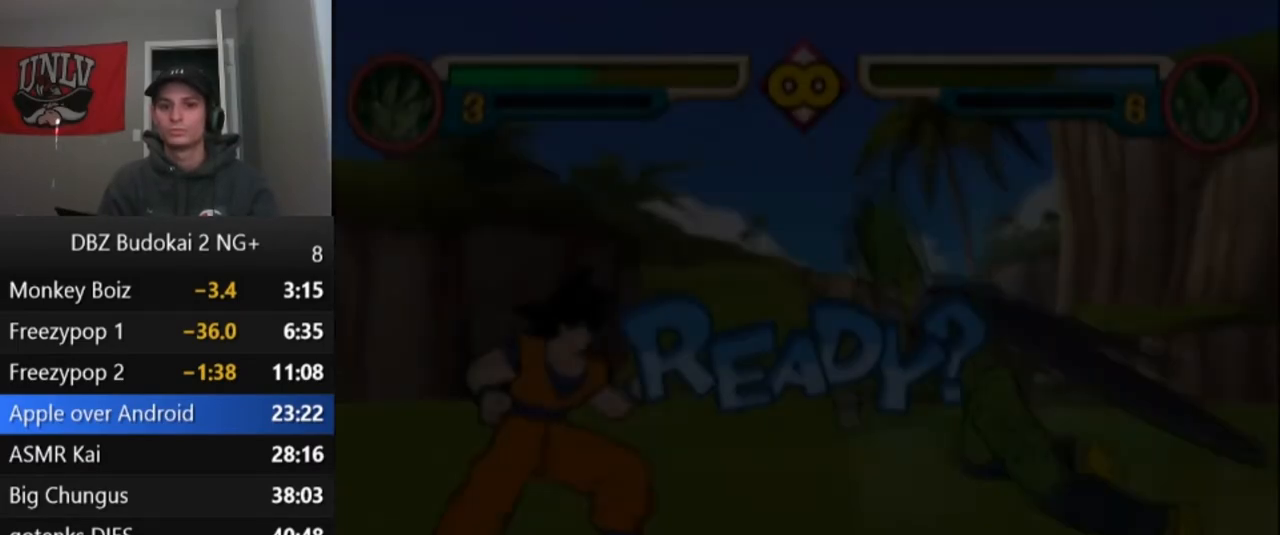
Gameplay with a controller (PlayStation layout); each line is a JSON object with the inputs held at the frame after it. "events" lists button and stick changes between this image and that frame as [ms after this image, input, new state], when the widget could be followed in between. Not read: right_stick.
{"buttons": ["DPAD_RIGHT"], "left_stick": "center", "events": [[333, "DPAD_RIGHT", "down"], [433, "DPAD_RIGHT", "up"], [500, "DPAD_RIGHT", "down"]]}
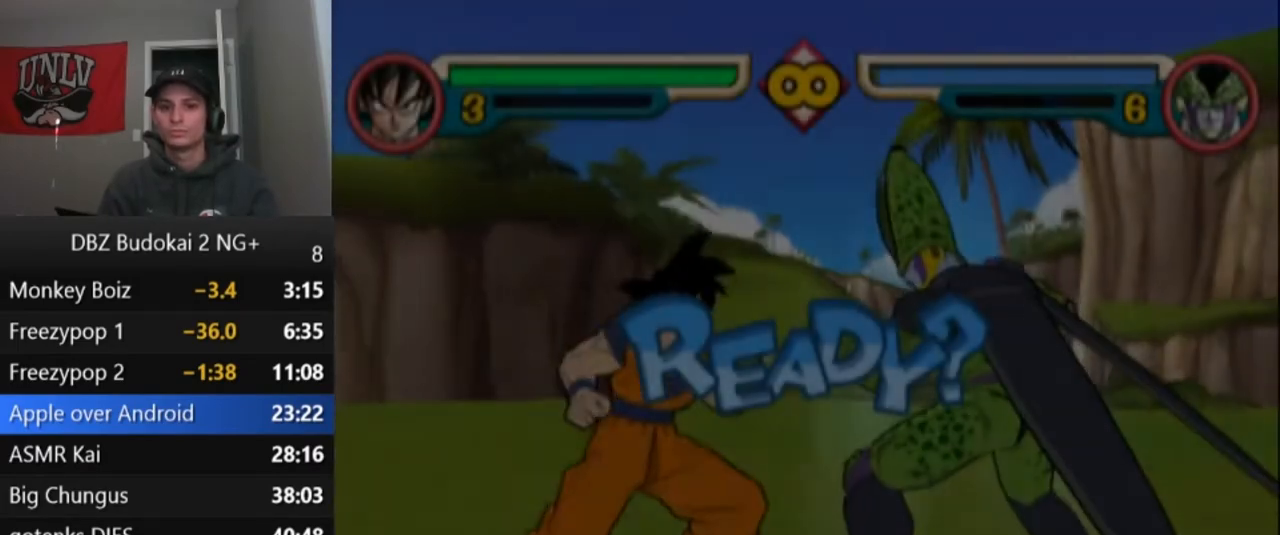
{"buttons": ["R1"], "left_stick": "center", "events": [[167, "R1", "down"], [234, "DPAD_RIGHT", "up"], [267, "R1", "up"], [334, "R1", "down"], [401, "R1", "up"], [501, "R1", "down"]]}
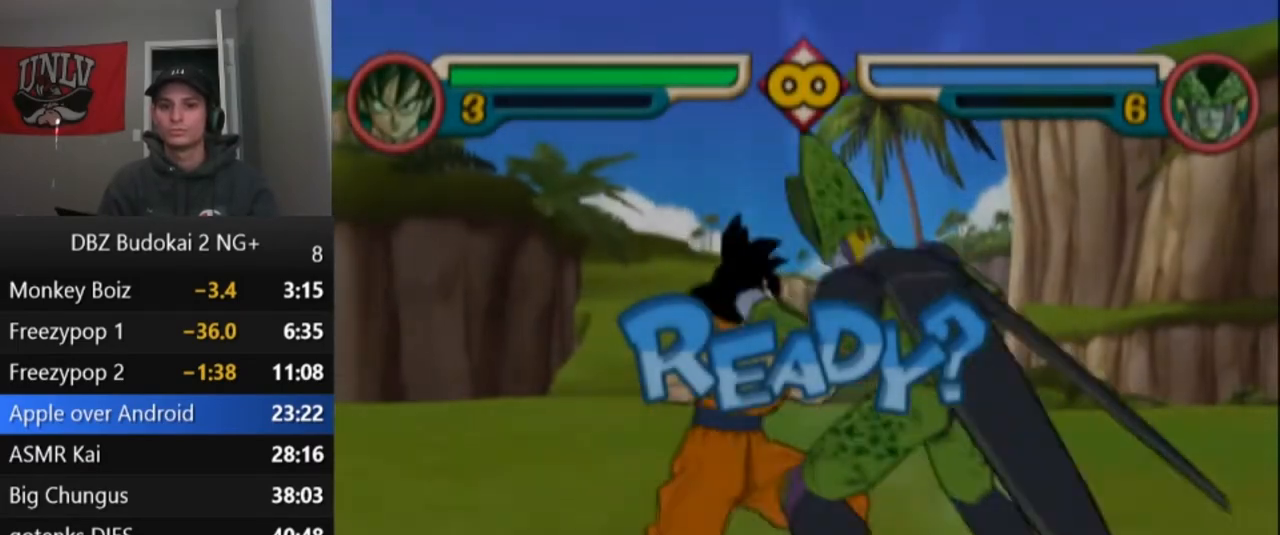
{"buttons": ["R1"], "left_stick": "center", "events": [[66, "R1", "up"], [133, "R1", "down"], [233, "R1", "up"], [300, "R1", "down"], [367, "R1", "up"], [433, "R1", "down"]]}
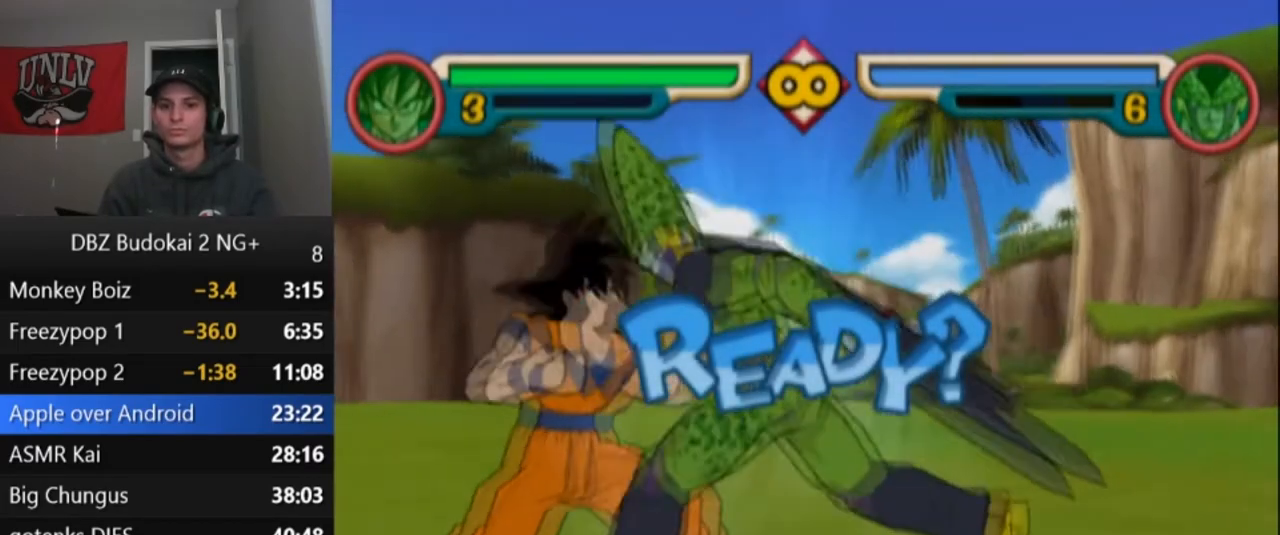
{"buttons": [], "left_stick": "center", "events": [[34, "R1", "up"], [100, "R1", "down"], [167, "R1", "up"], [267, "R1", "down"], [334, "R1", "up"], [401, "R1", "down"], [501, "R1", "up"]]}
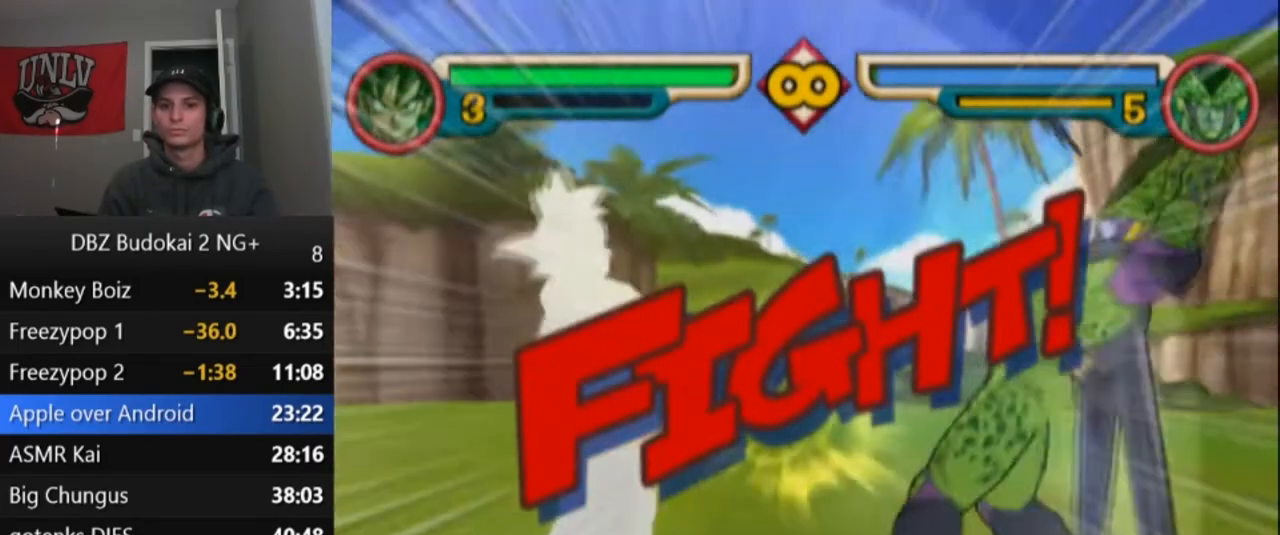
{"buttons": ["DPAD_RIGHT"], "left_stick": "center", "events": [[33, "R1", "down"], [100, "R1", "up"], [166, "DPAD_RIGHT", "down"], [233, "DPAD_RIGHT", "up"], [300, "DPAD_RIGHT", "down"]]}
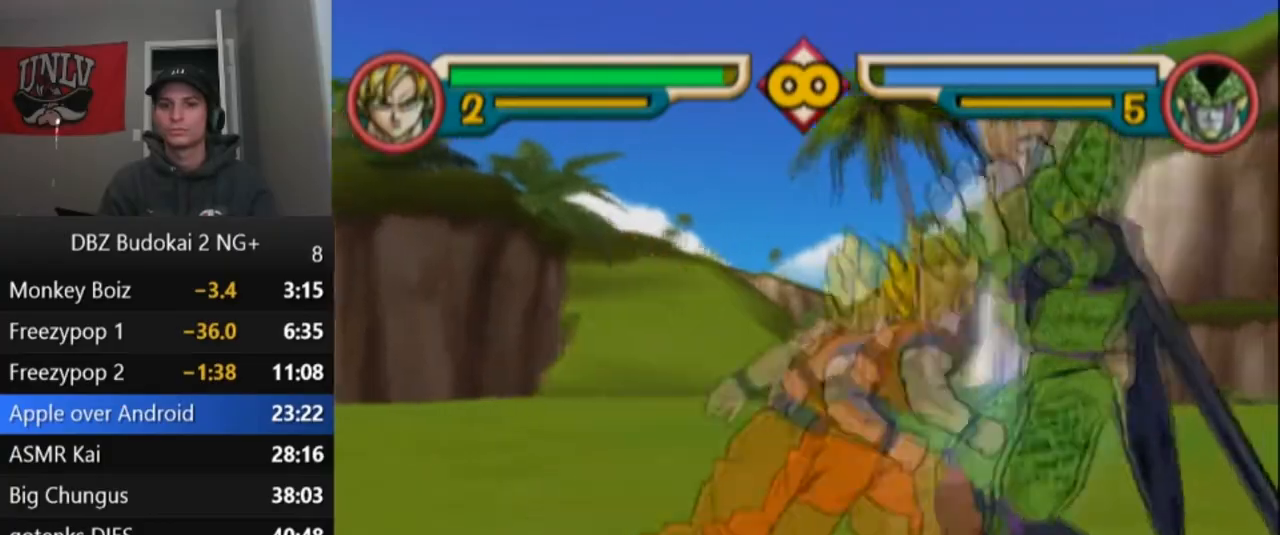
{"buttons": ["TRIANGLE"], "left_stick": "center", "events": [[134, "DPAD_RIGHT", "up"], [200, "TRIANGLE", "down"], [300, "TRIANGLE", "up"], [334, "TRIANGLE", "down"], [434, "TRIANGLE", "up"], [501, "TRIANGLE", "down"]]}
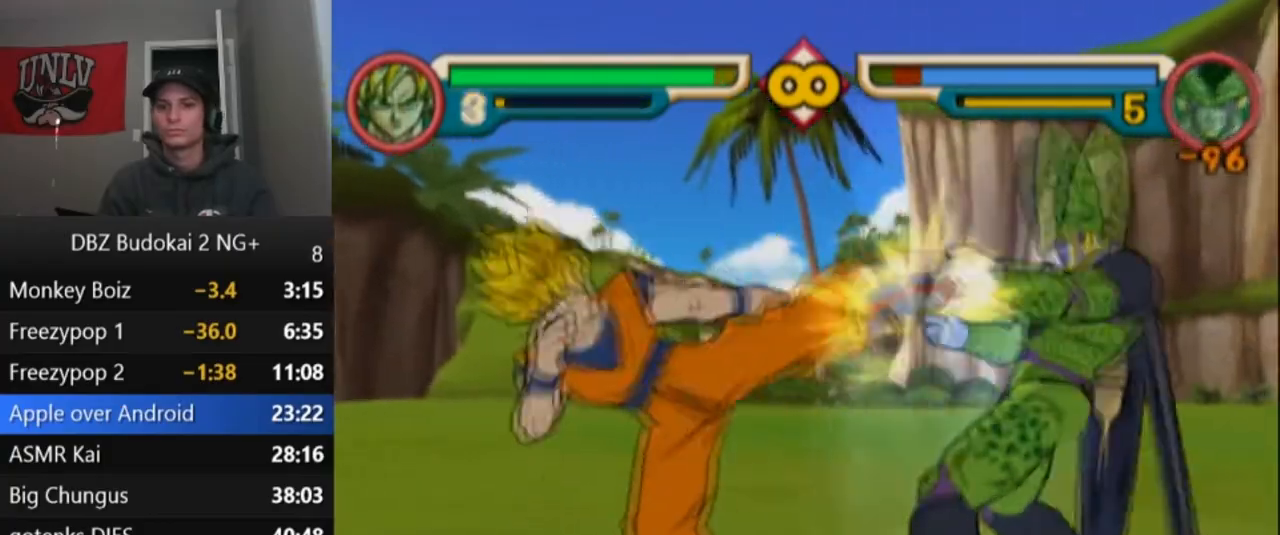
{"buttons": ["TRIANGLE"], "left_stick": "center", "events": [[100, "TRIANGLE", "up"], [133, "TRIANGLE", "down"], [233, "TRIANGLE", "up"], [267, "TRIANGLE", "down"], [367, "DPAD_UP", "down"], [367, "L1", "down"], [467, "DPAD_UP", "up"], [467, "L1", "up"]]}
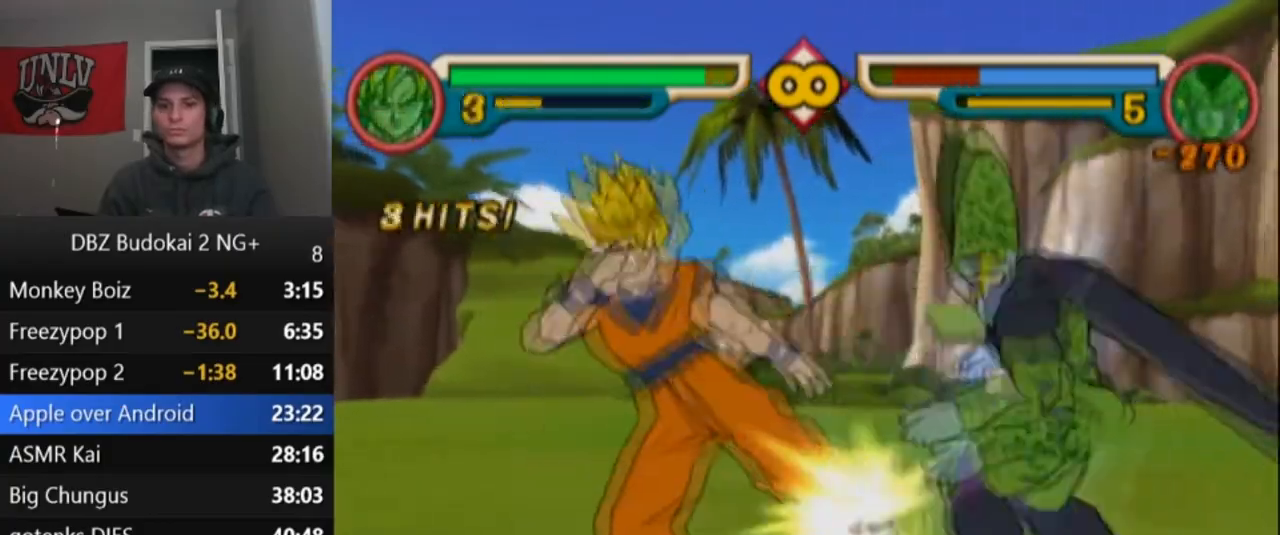
{"buttons": ["TRIANGLE"], "left_stick": "center", "events": [[34, "DPAD_UP", "down"], [34, "L1", "down"], [100, "L1", "up"], [134, "DPAD_UP", "up"], [167, "DPAD_UP", "down"], [167, "L1", "down"], [267, "DPAD_UP", "up"], [267, "L1", "up"], [334, "DPAD_UP", "down"], [334, "L1", "down"], [401, "L1", "up"], [501, "DPAD_UP", "up"]]}
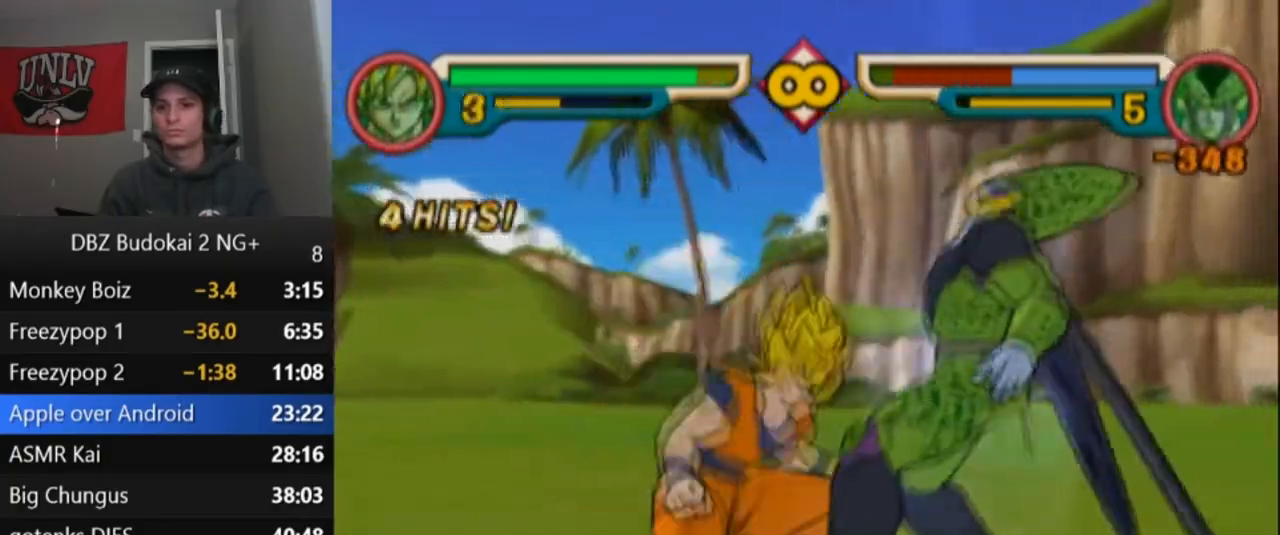
{"buttons": [], "left_stick": "center", "events": [[33, "TRIANGLE", "up"], [233, "DPAD_RIGHT", "down"], [233, "SQUARE", "down"], [367, "DPAD_RIGHT", "up"], [367, "SQUARE", "up"], [400, "TRIANGLE", "down"], [500, "TRIANGLE", "up"]]}
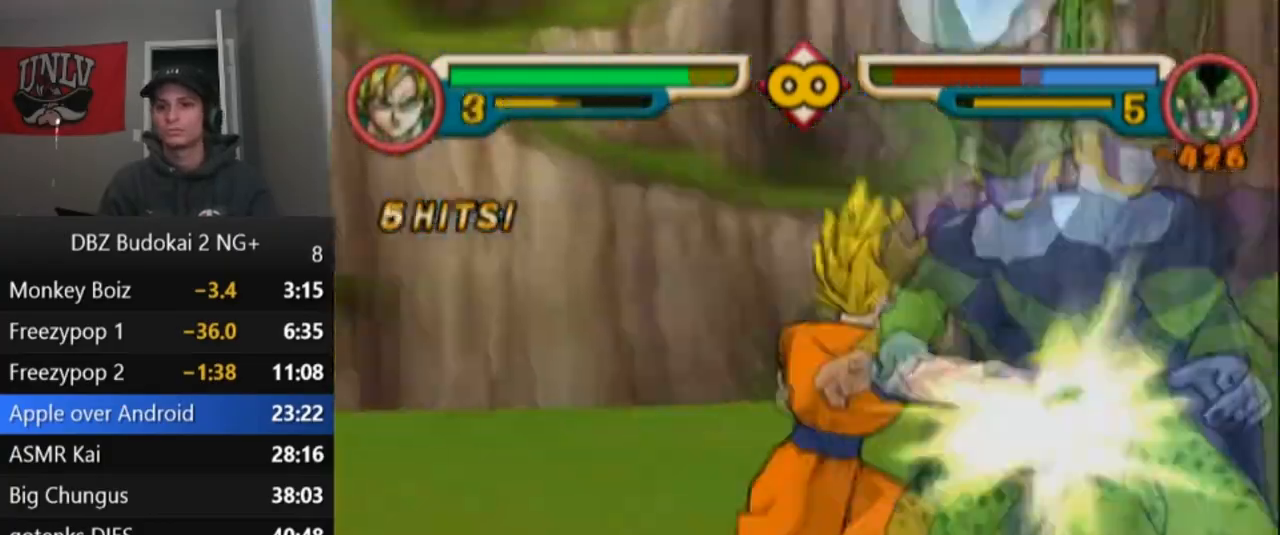
{"buttons": ["TRIANGLE", "L1", "DPAD_UP"], "left_stick": "center", "events": [[67, "TRIANGLE", "down"], [167, "DPAD_UP", "down"], [167, "L1", "down"], [234, "L1", "up"], [267, "DPAD_UP", "up"], [334, "DPAD_UP", "down"], [334, "L1", "down"], [401, "L1", "up"], [434, "DPAD_UP", "up"], [467, "DPAD_UP", "down"], [467, "L1", "down"]]}
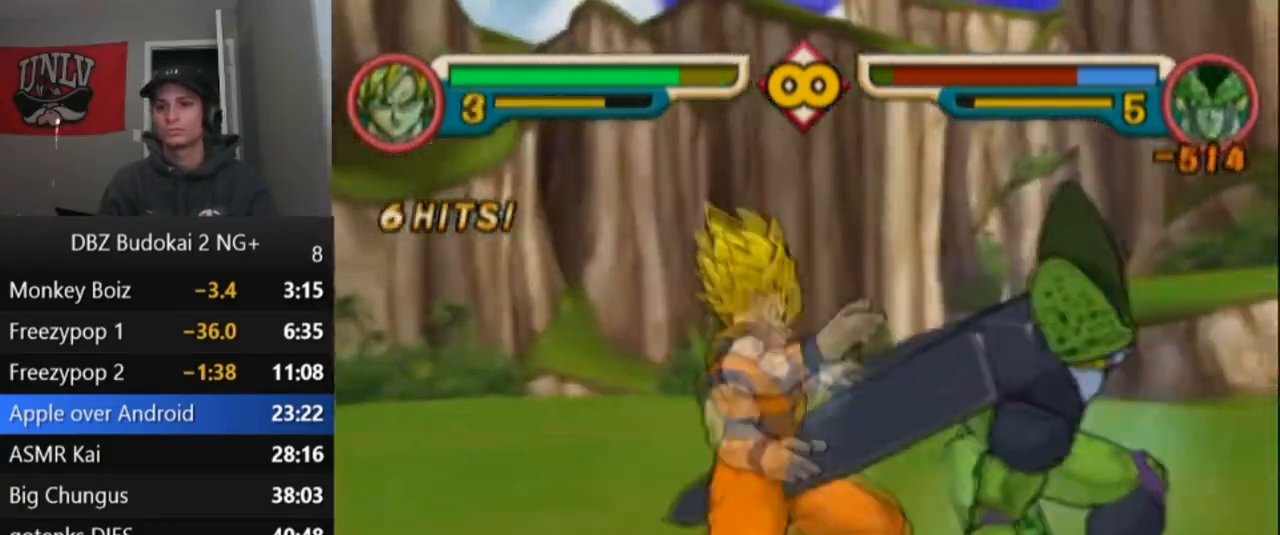
{"buttons": [], "left_stick": "center", "events": [[33, "L1", "up"], [66, "DPAD_UP", "up"], [133, "DPAD_UP", "down"], [133, "L1", "down"], [333, "DPAD_UP", "up"], [333, "L1", "up"], [333, "TRIANGLE", "up"]]}
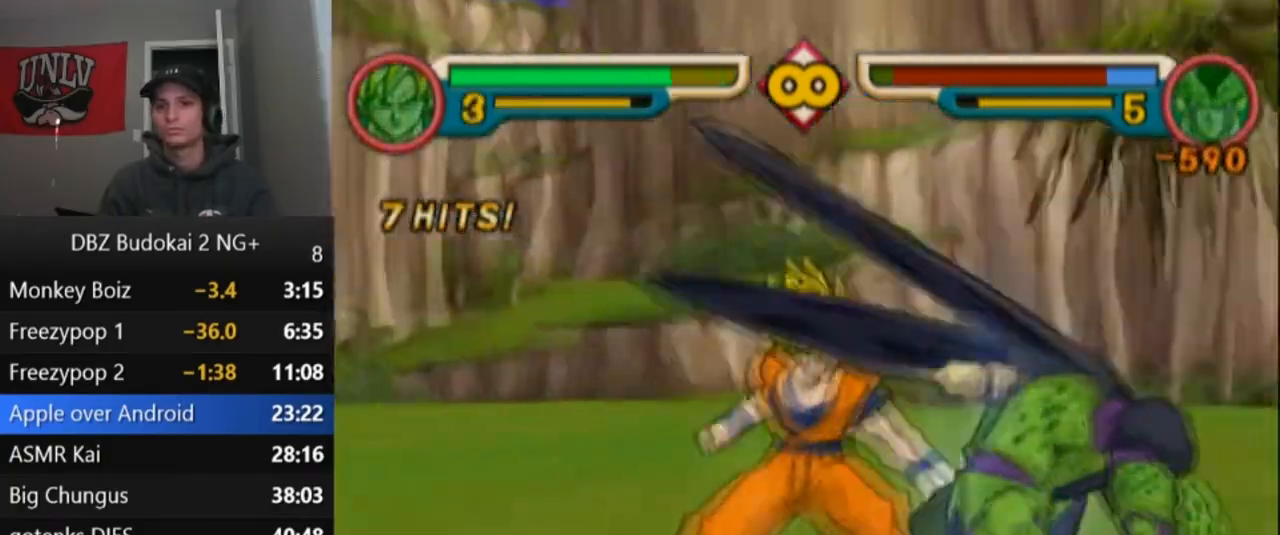
{"buttons": ["SQUARE"], "left_stick": "center", "events": [[34, "DPAD_RIGHT", "down"], [34, "TRIANGLE", "down"], [167, "DPAD_RIGHT", "up"], [167, "TRIANGLE", "up"], [200, "SQUARE", "down"], [300, "SQUARE", "up"], [367, "SQUARE", "down"], [434, "SQUARE", "up"], [501, "SQUARE", "down"]]}
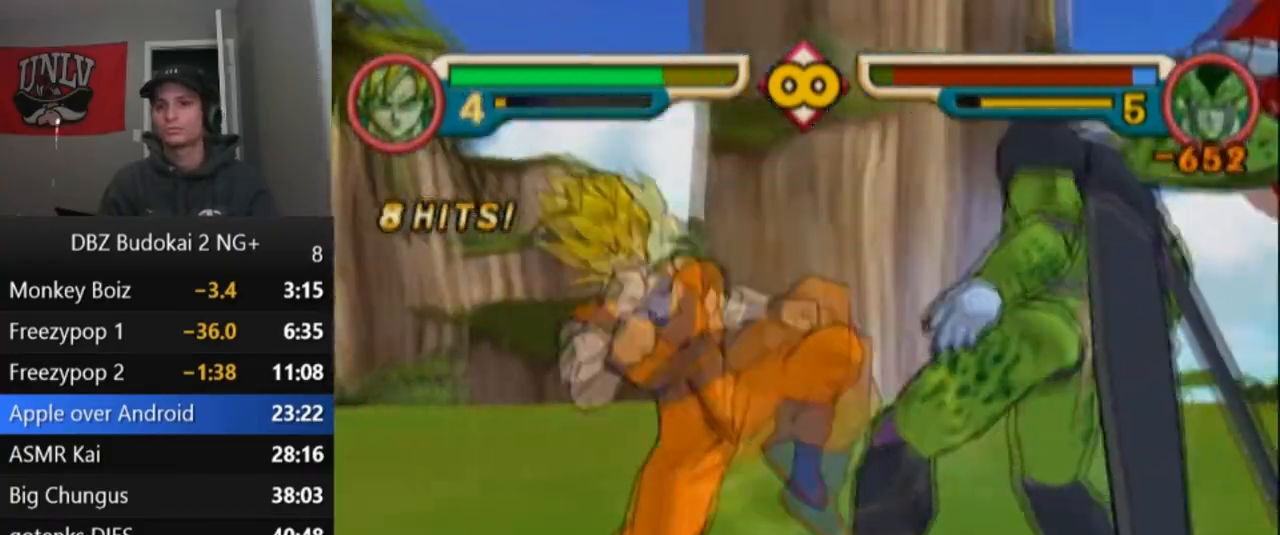
{"buttons": ["SQUARE"], "left_stick": "center", "events": [[100, "SQUARE", "up"], [167, "SQUARE", "down"], [267, "SQUARE", "up"], [300, "SQUARE", "down"], [400, "SQUARE", "up"], [433, "SQUARE", "down"]]}
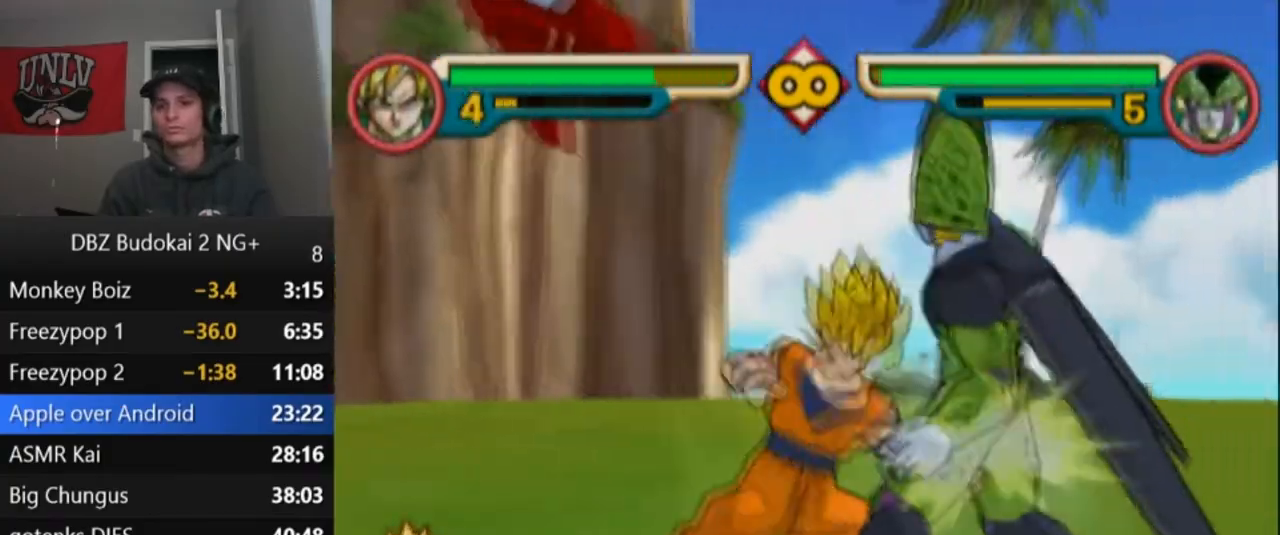
{"buttons": [], "left_stick": "center", "events": [[34, "DPAD_UP", "down"], [67, "L1", "down"], [100, "DPAD_UP", "up"], [100, "L1", "up"], [200, "DPAD_UP", "down"], [200, "L1", "down"], [300, "SQUARE", "up"], [367, "DPAD_UP", "up"], [367, "L1", "up"], [401, "SQUARE", "down"], [467, "SQUARE", "up"]]}
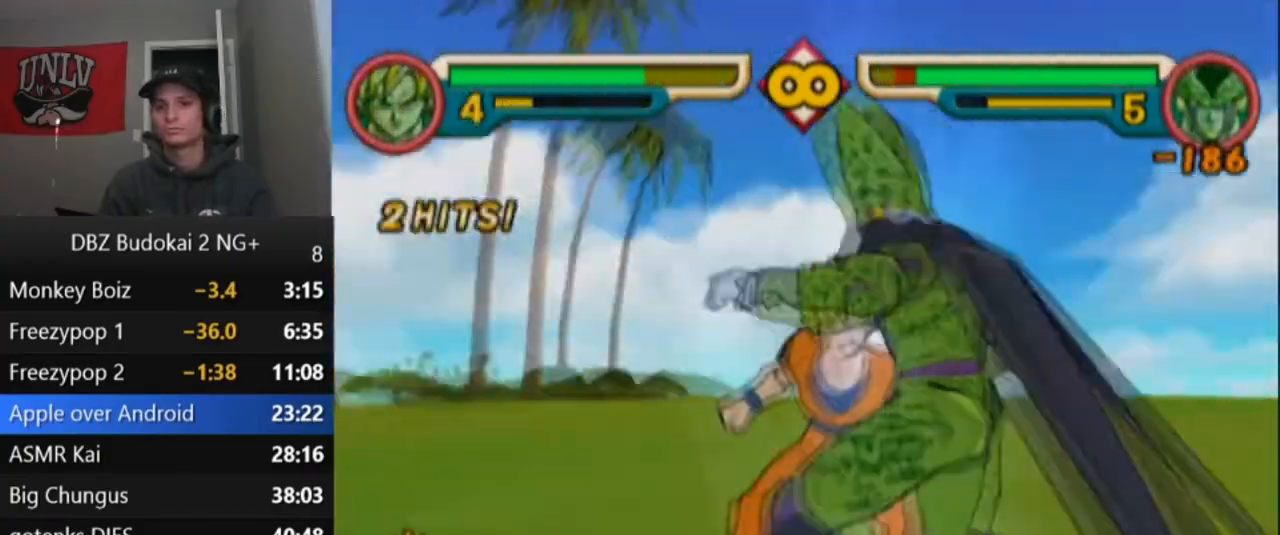
{"buttons": ["SQUARE"], "left_stick": "center", "events": [[66, "SQUARE", "down"], [100, "SQUARE", "up"], [200, "SQUARE", "down"], [267, "SQUARE", "up"], [333, "SQUARE", "down"], [400, "SQUARE", "up"], [467, "SQUARE", "down"]]}
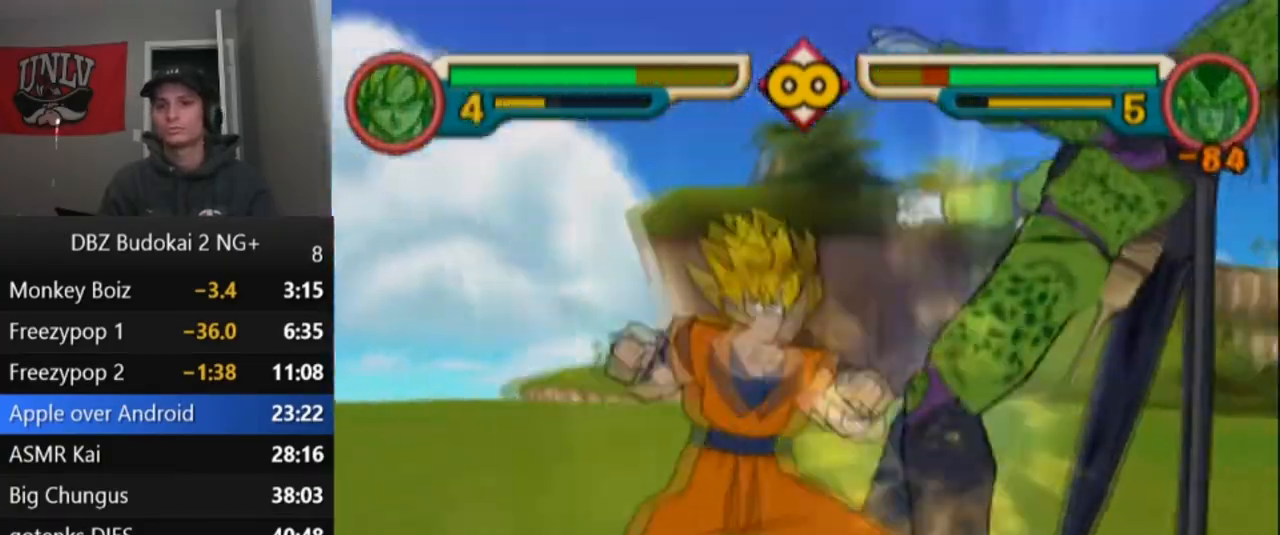
{"buttons": ["CIRCLE"], "left_stick": "center", "events": [[67, "SQUARE", "up"], [134, "SQUARE", "down"], [200, "SQUARE", "up"], [300, "SQUARE", "down"], [367, "SQUARE", "up"], [467, "CIRCLE", "down"]]}
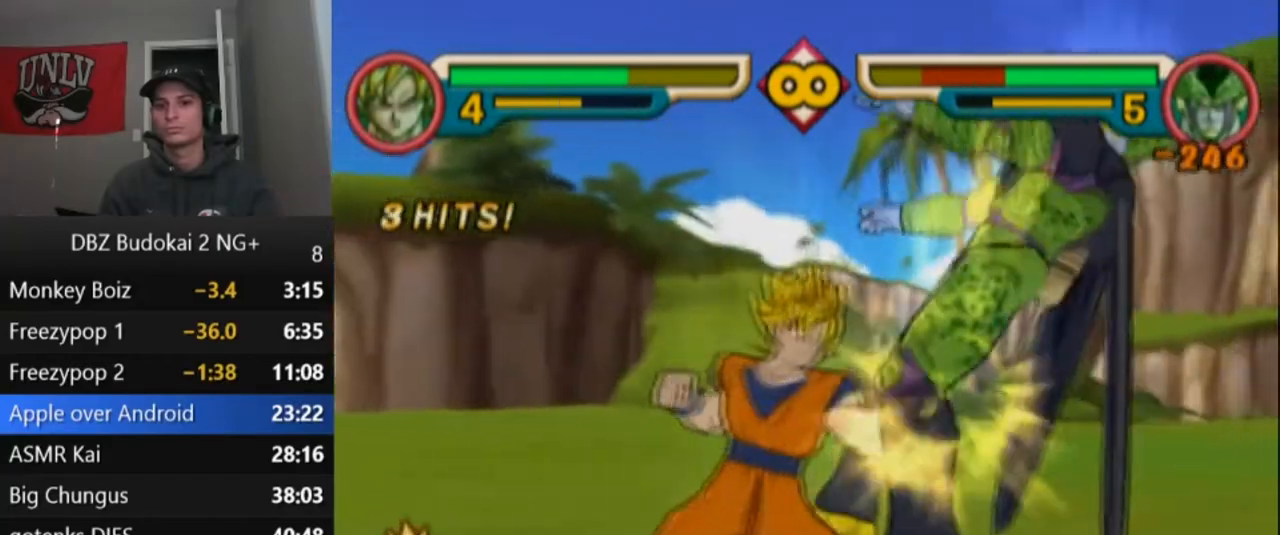
{"buttons": [], "left_stick": "center", "events": [[66, "CIRCLE", "up"], [133, "CIRCLE", "down"], [200, "CIRCLE", "up"], [267, "CIRCLE", "down"], [367, "CIRCLE", "up"], [467, "CIRCLE", "down"], [500, "CIRCLE", "up"]]}
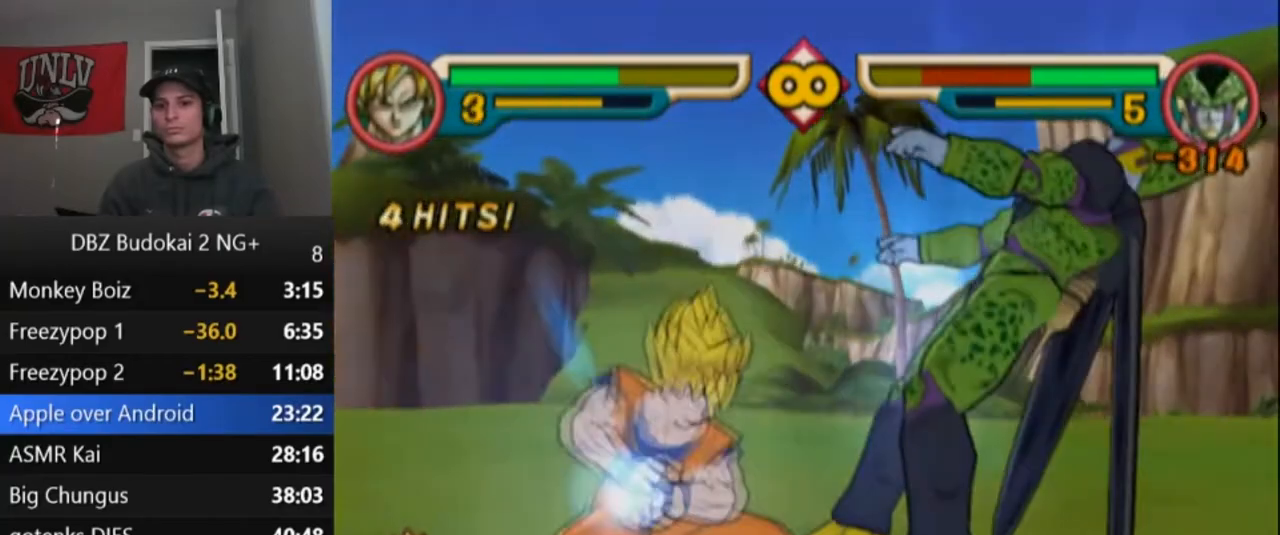
{"buttons": [], "left_stick": "center", "events": []}
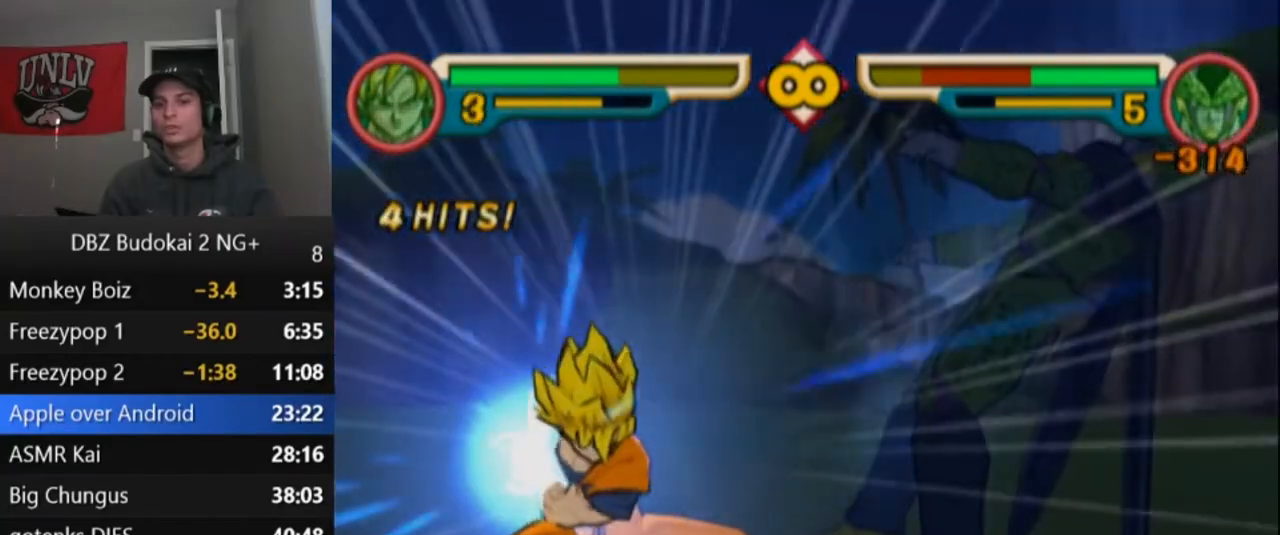
{"buttons": [], "left_stick": "center", "events": []}
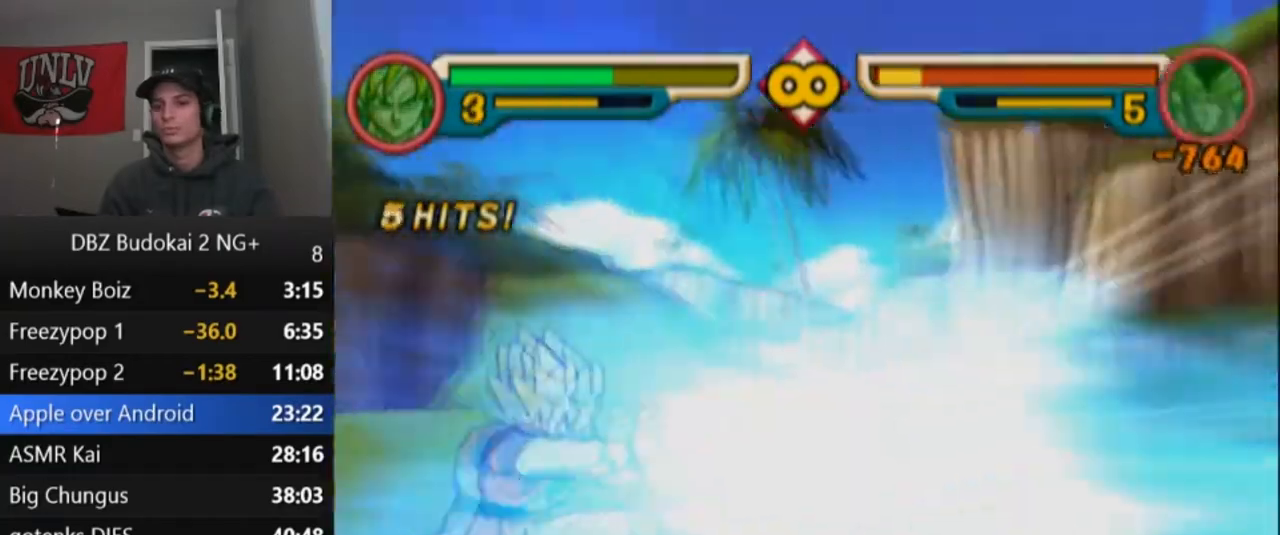
{"buttons": ["DPAD_RIGHT"], "left_stick": "center", "events": [[234, "DPAD_RIGHT", "down"], [300, "DPAD_RIGHT", "up"], [401, "DPAD_RIGHT", "down"]]}
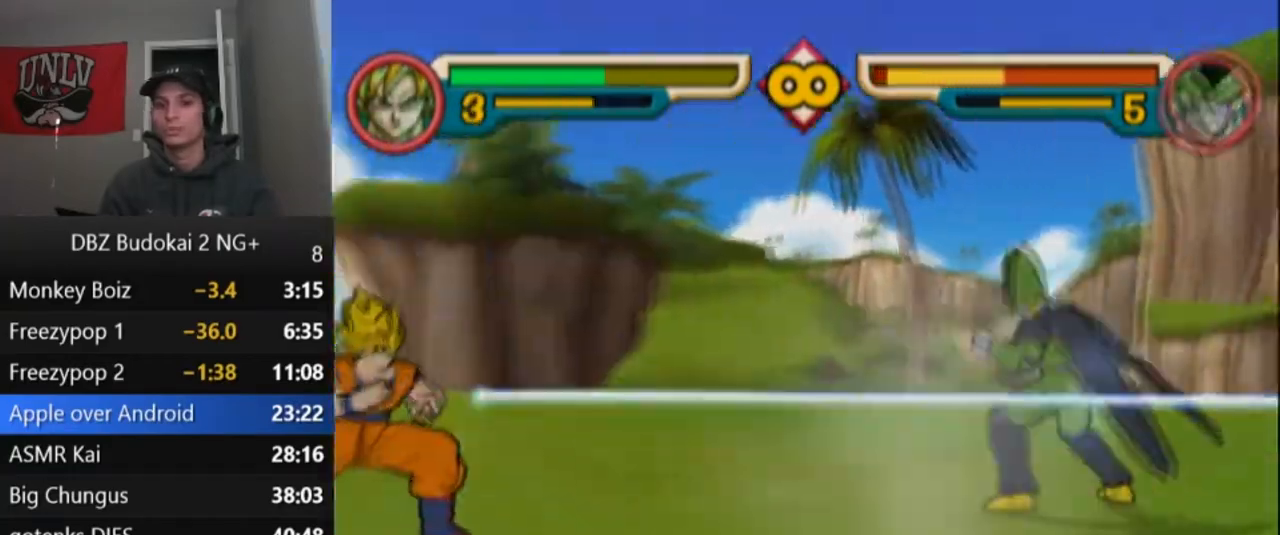
{"buttons": ["CROSS"], "left_stick": "center", "events": [[500, "CROSS", "down"], [500, "DPAD_RIGHT", "up"]]}
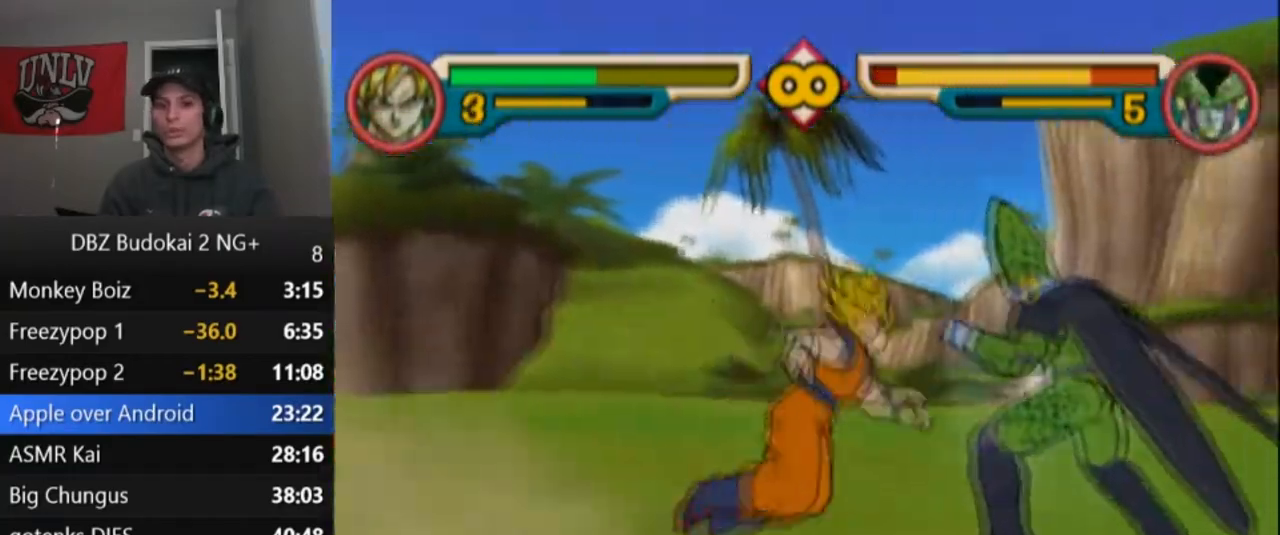
{"buttons": [], "left_stick": "center", "events": [[134, "CROSS", "up"], [200, "DPAD_RIGHT", "down"], [200, "SQUARE", "down"], [267, "SQUARE", "up"], [334, "DPAD_RIGHT", "up"], [367, "TRIANGLE", "down"], [434, "TRIANGLE", "up"]]}